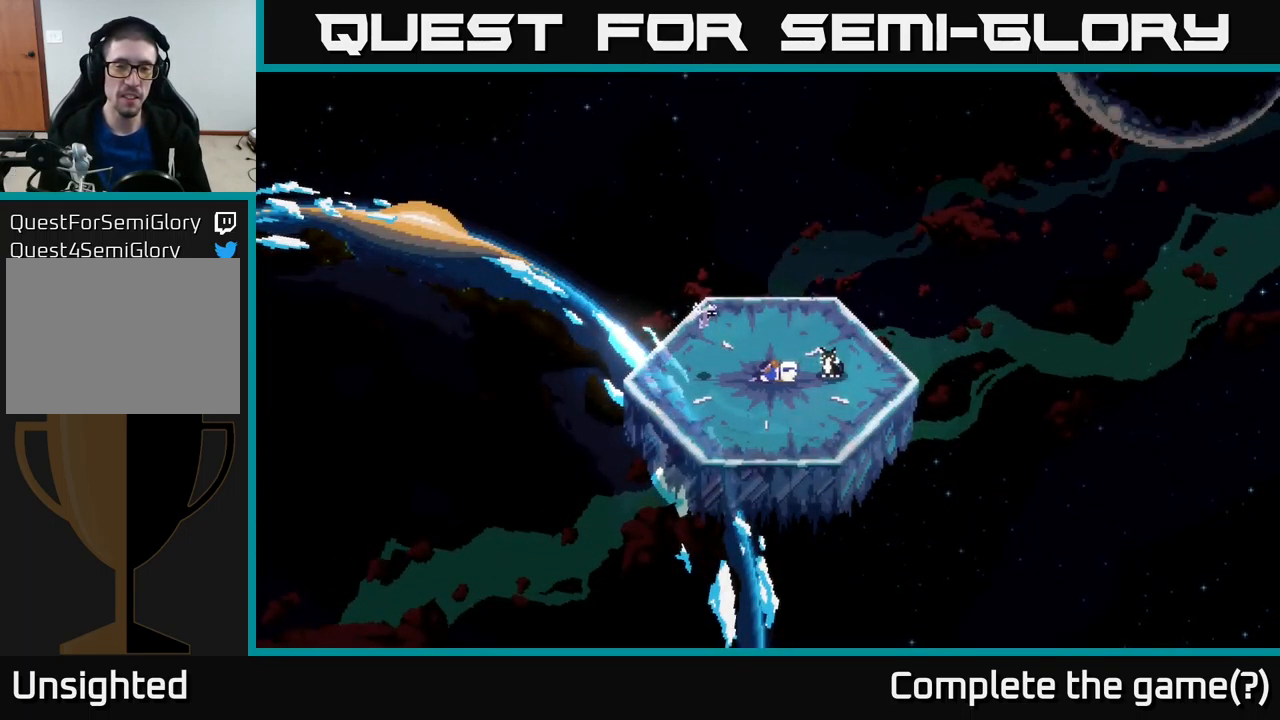
Gameplay with a controller (Xbox layout); each line is a JSON object with the inputs held at the frame after it. "events" lists button and stick changes between this image and that frame as [ms after this image, input, new state], when the widget could be followed in between.
{"buttons": [], "left_stick": "left", "right_stick": "center", "events": [[384, "left_stick", "left"]]}
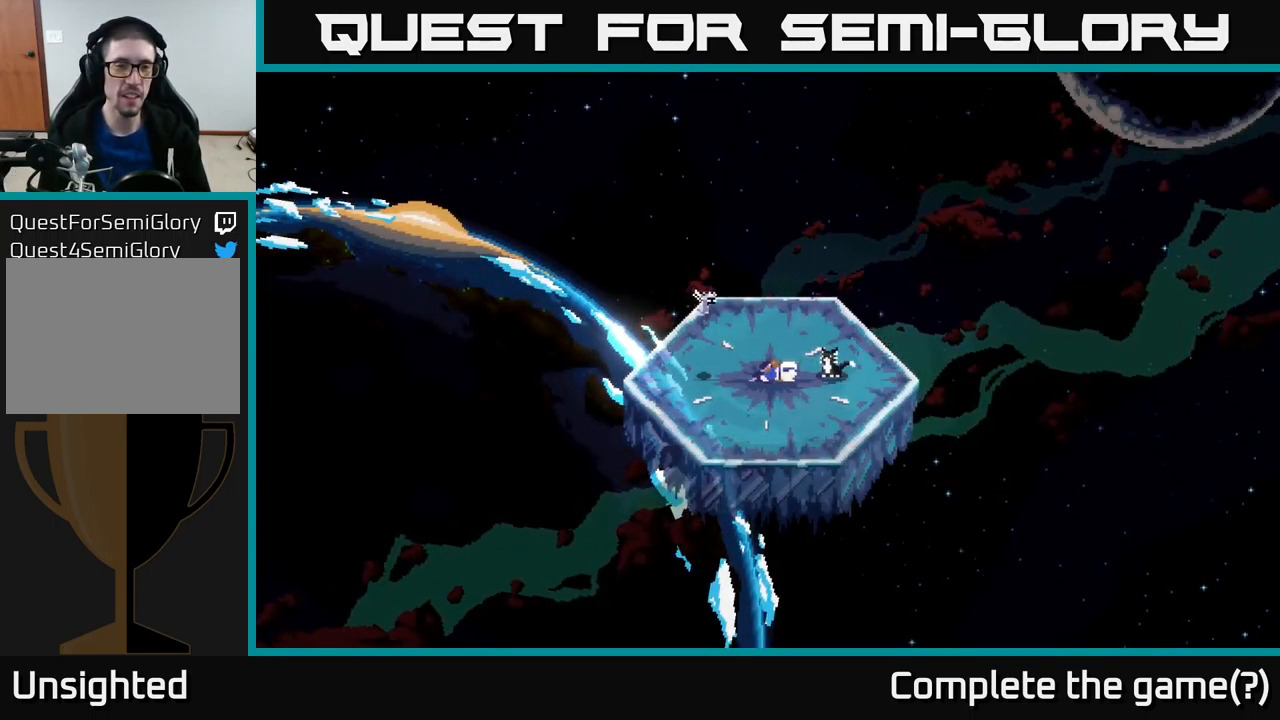
{"buttons": [], "left_stick": "center", "right_stick": "center", "events": [[67, "left_stick", "center"], [234, "left_stick", "up-left"], [450, "left_stick", "center"]]}
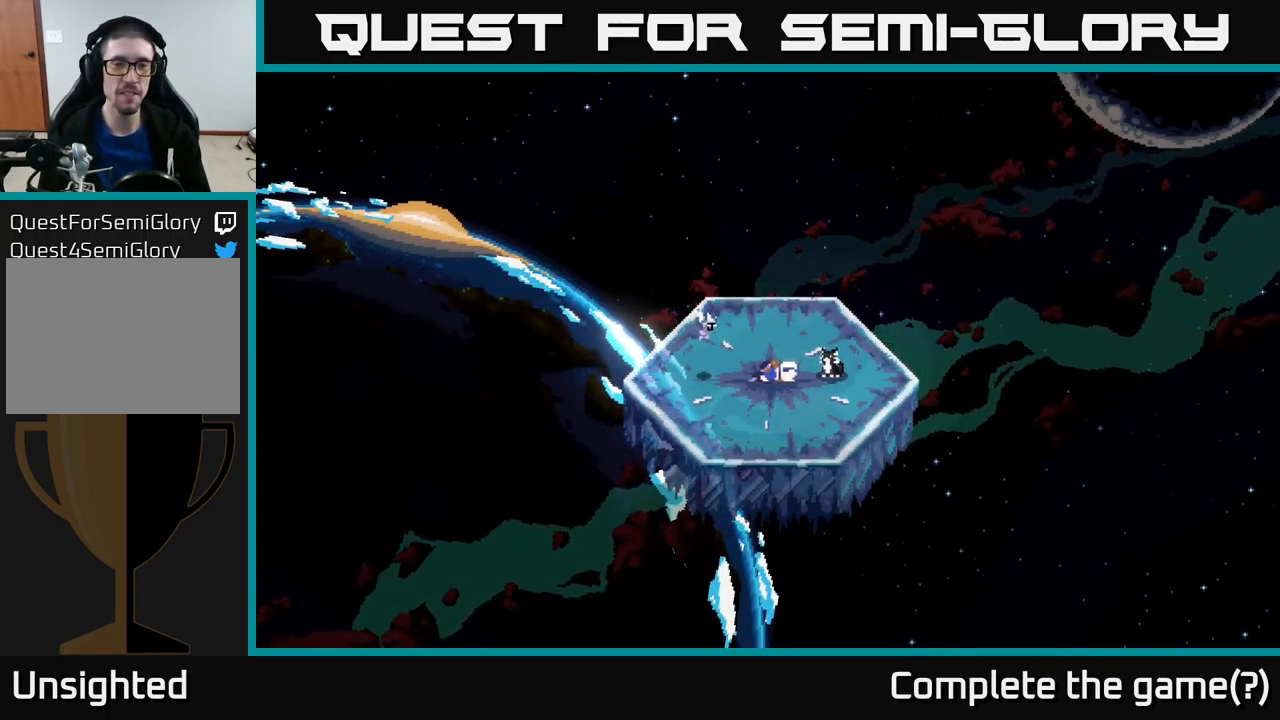
{"buttons": [], "left_stick": "center", "right_stick": "center", "events": [[217, "left_stick", "up-left"], [500, "left_stick", "center"]]}
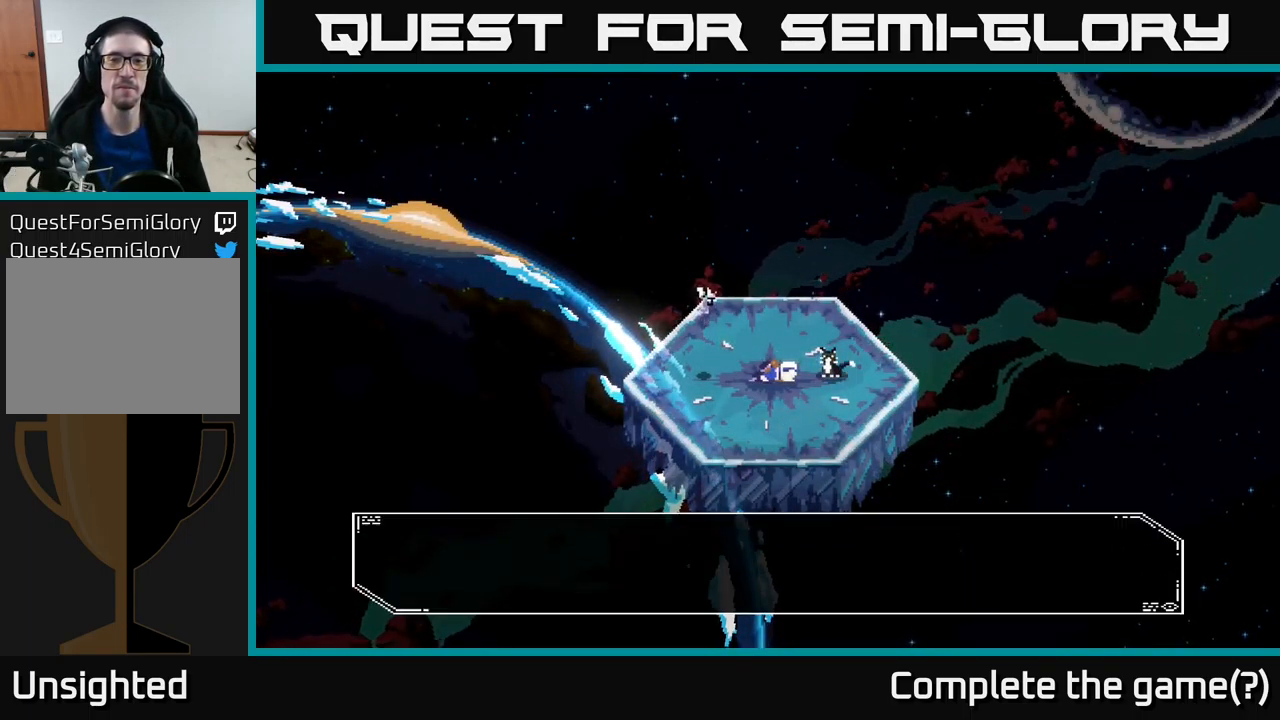
{"buttons": [], "left_stick": "center", "right_stick": "center", "events": [[134, "left_stick", "left"], [267, "left_stick", "down-left"], [400, "left_stick", "center"]]}
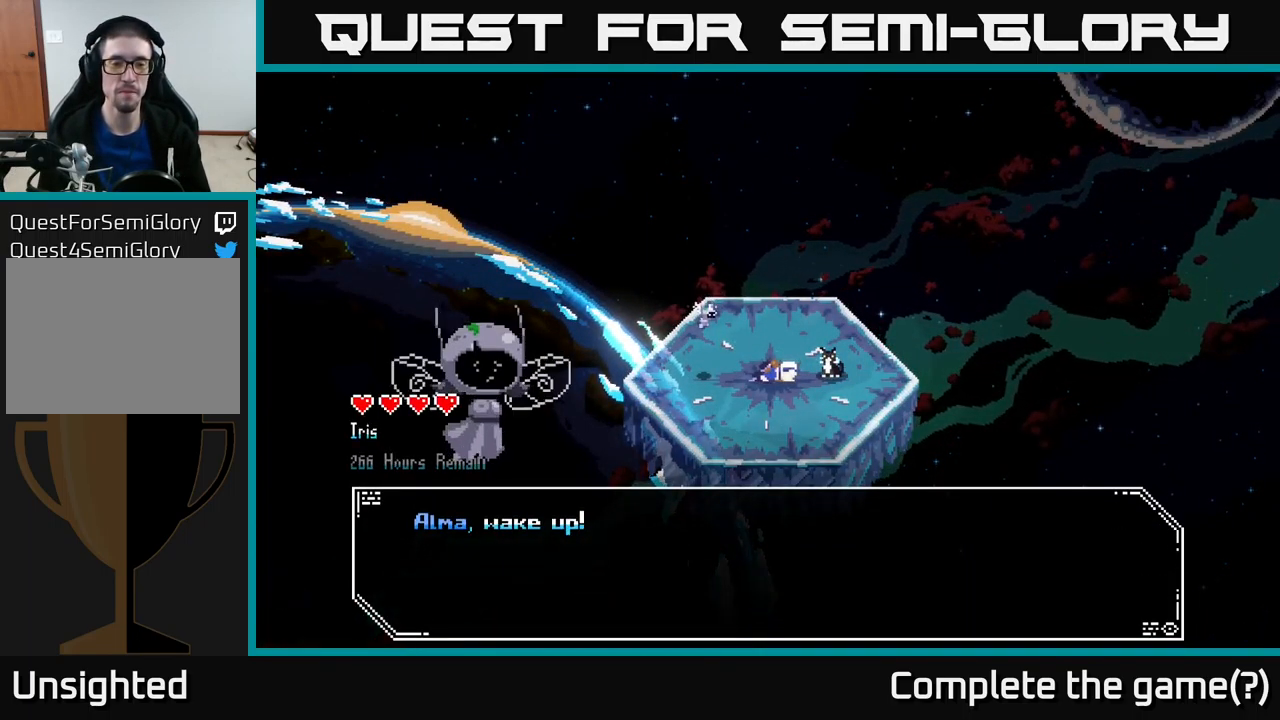
{"buttons": ["A"], "left_stick": "center", "right_stick": "center", "events": [[434, "A", "down"]]}
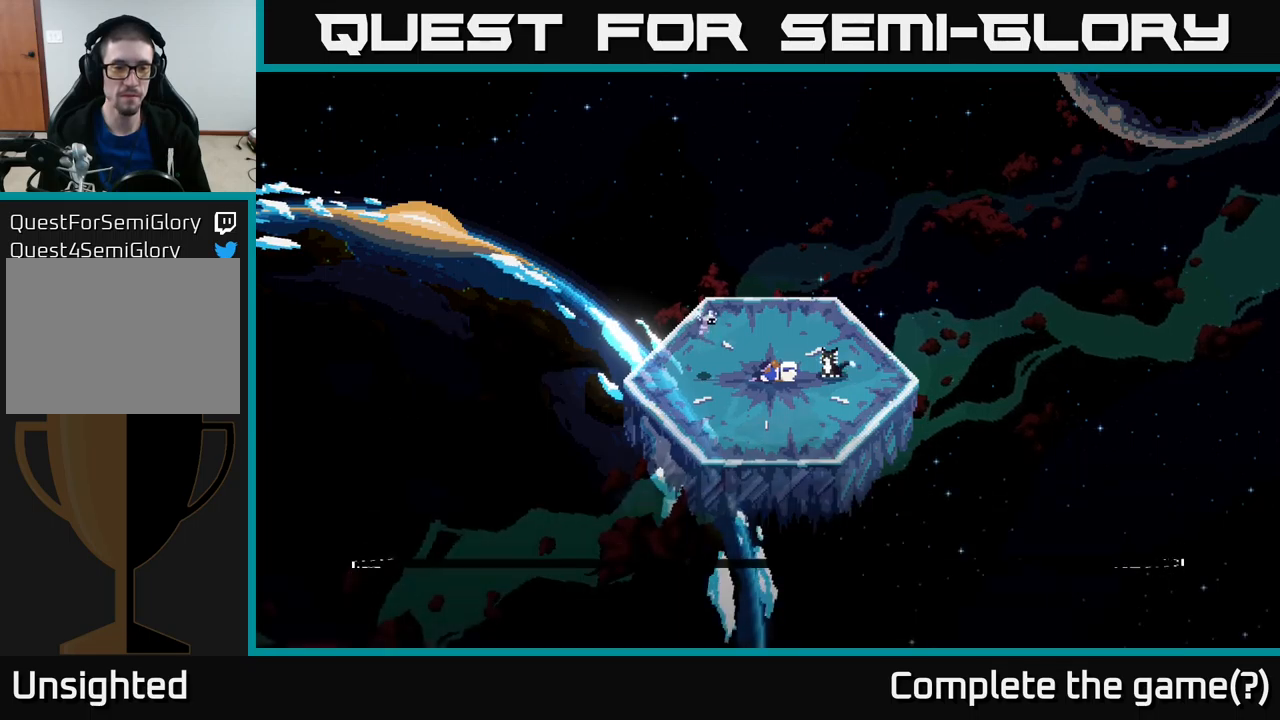
{"buttons": [], "left_stick": "center", "right_stick": "center", "events": [[83, "A", "up"]]}
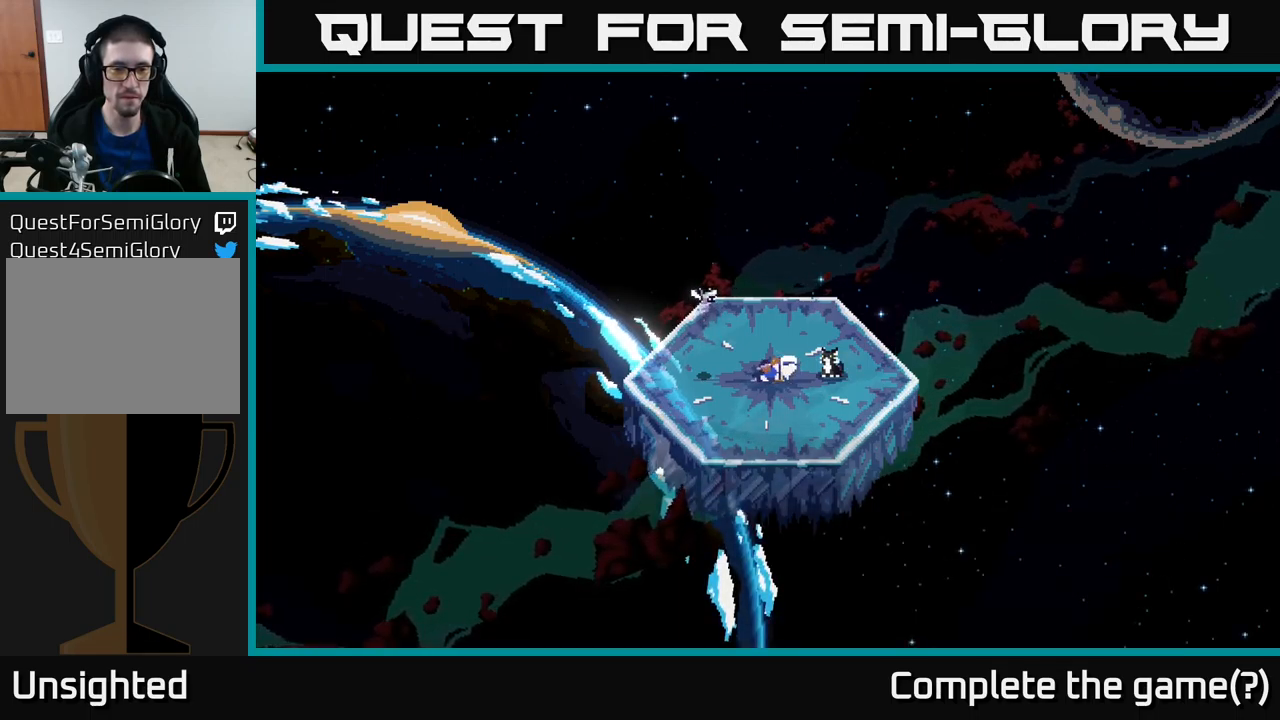
{"buttons": [], "left_stick": "center", "right_stick": "center", "events": []}
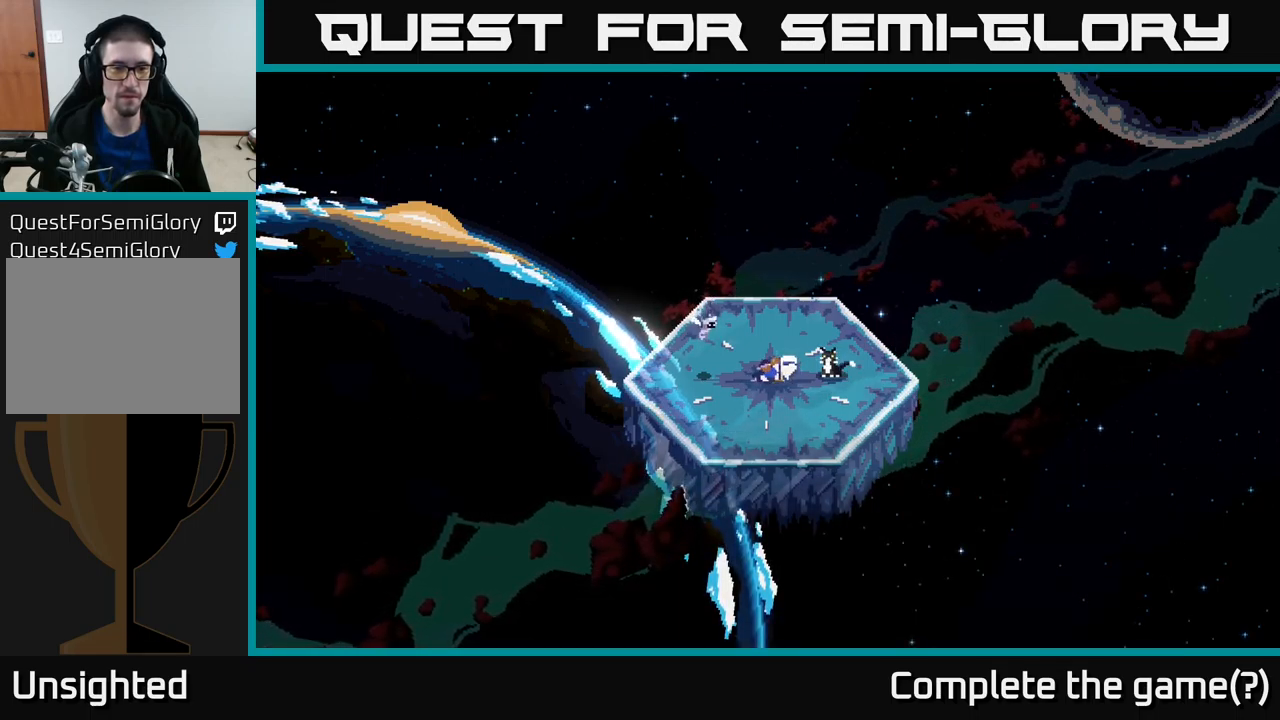
{"buttons": [], "left_stick": "center", "right_stick": "center", "events": [[50, "left_stick", "up"], [100, "left_stick", "up-left"], [300, "left_stick", "center"]]}
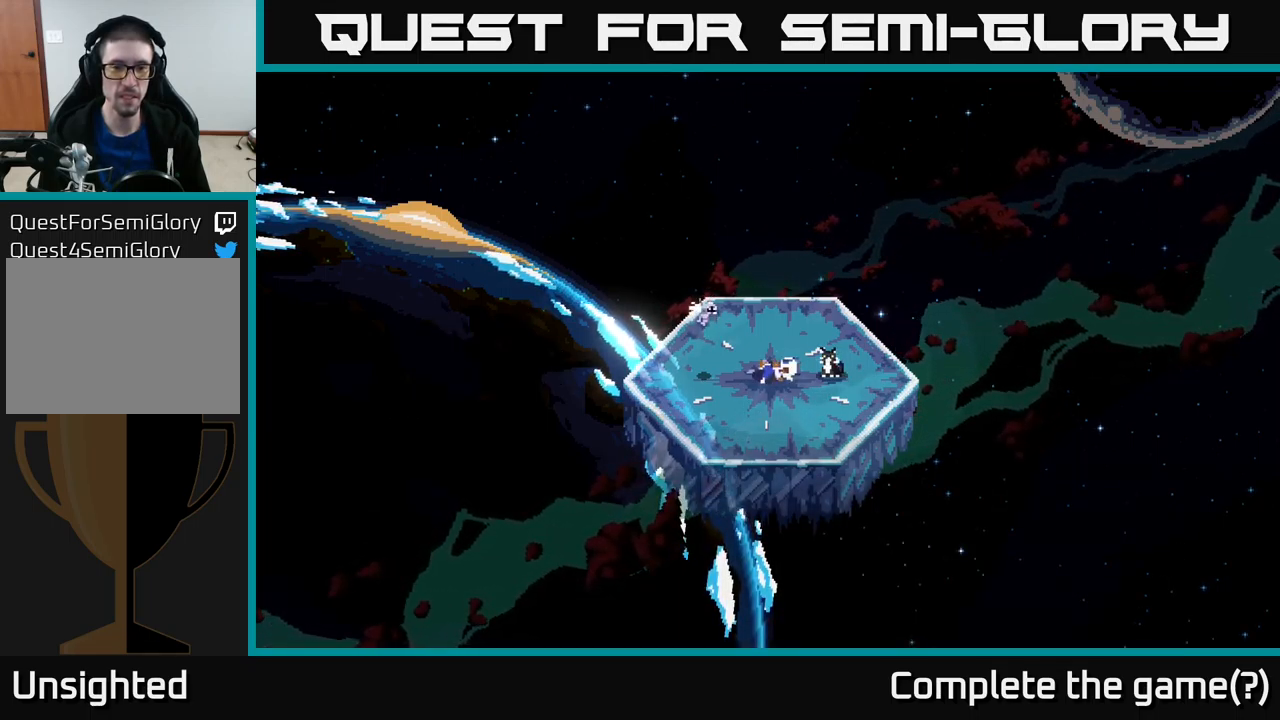
{"buttons": [], "left_stick": "center", "right_stick": "center", "events": []}
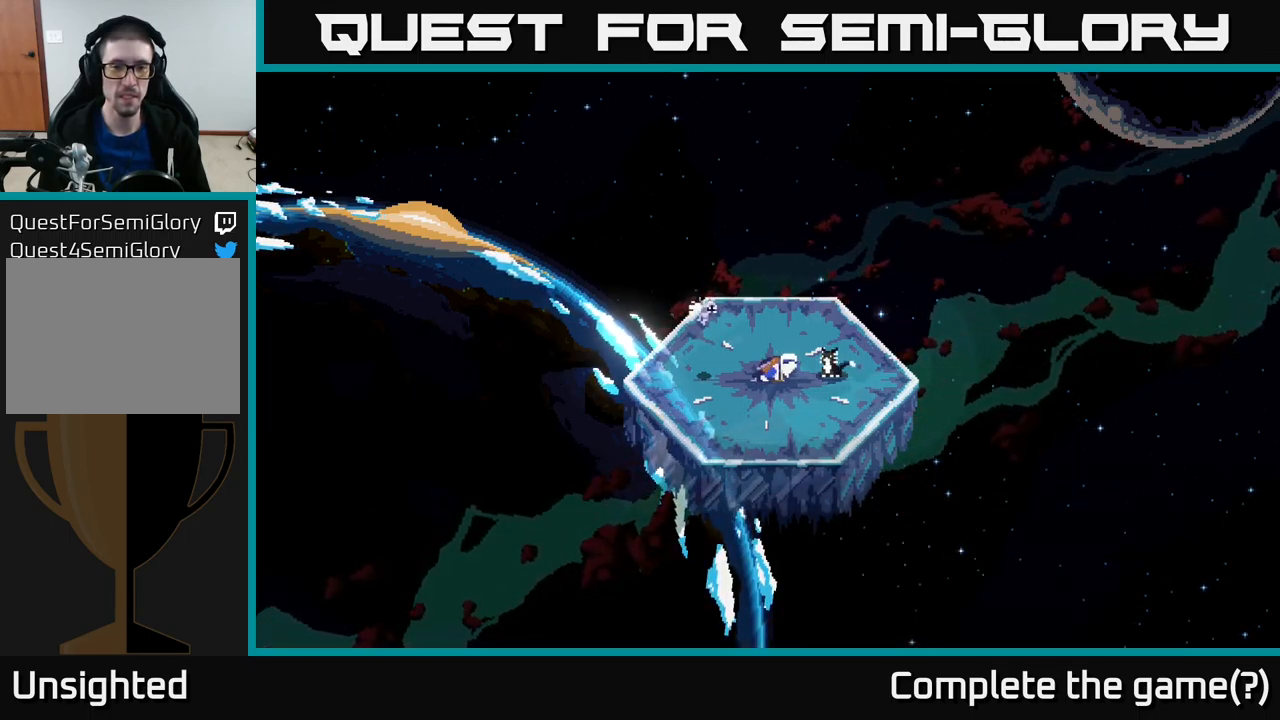
{"buttons": [], "left_stick": "center", "right_stick": "center", "events": []}
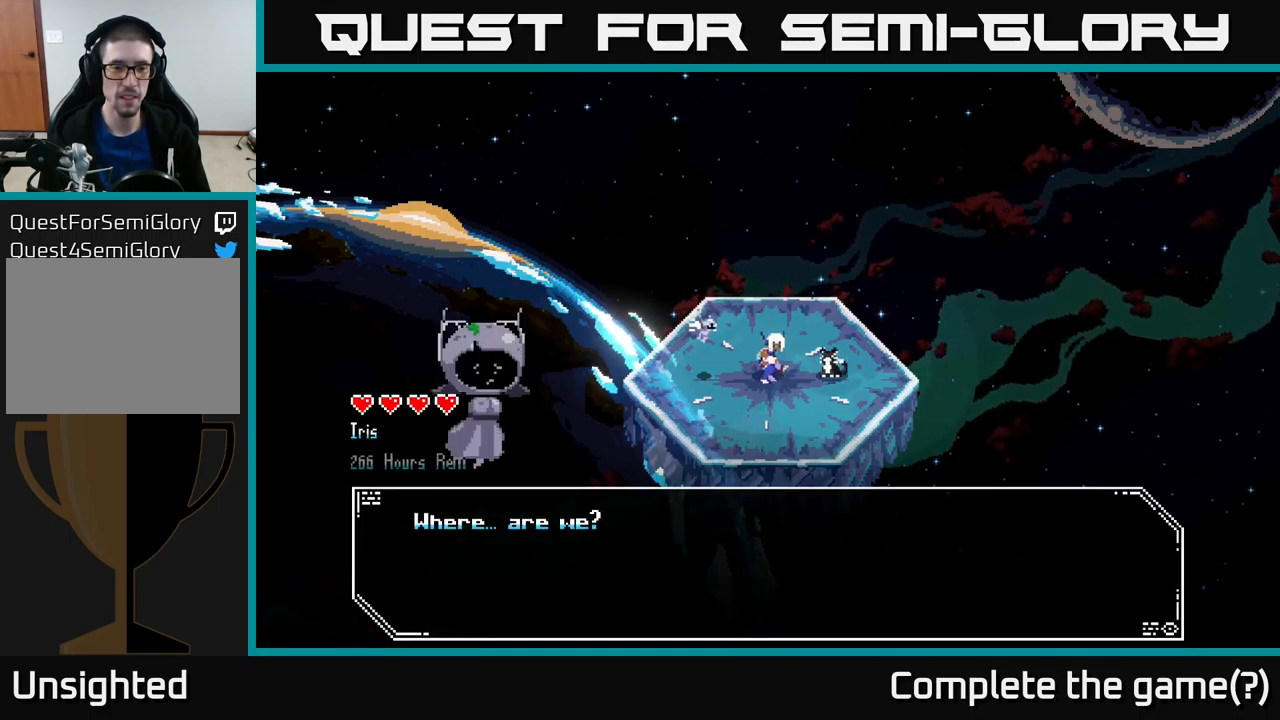
{"buttons": ["A"], "left_stick": "center", "right_stick": "center", "events": [[383, "A", "down"]]}
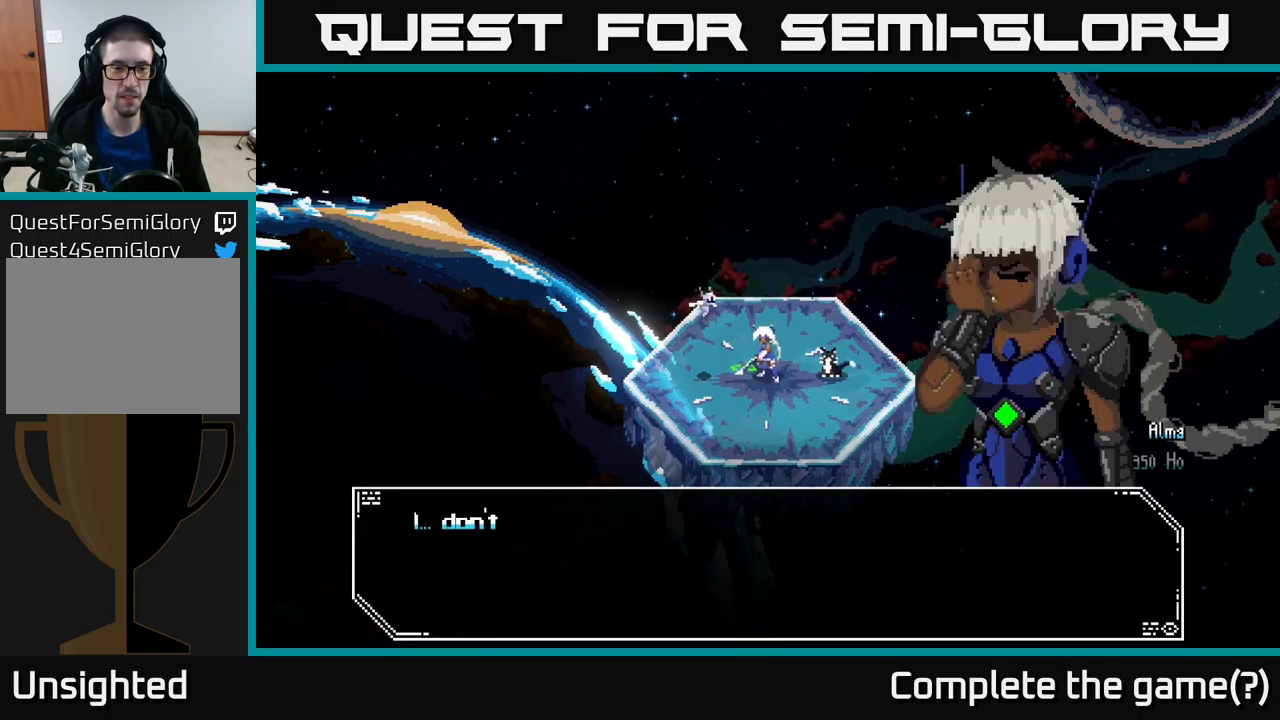
{"buttons": [], "left_stick": "center", "right_stick": "center", "events": [[100, "A", "up"]]}
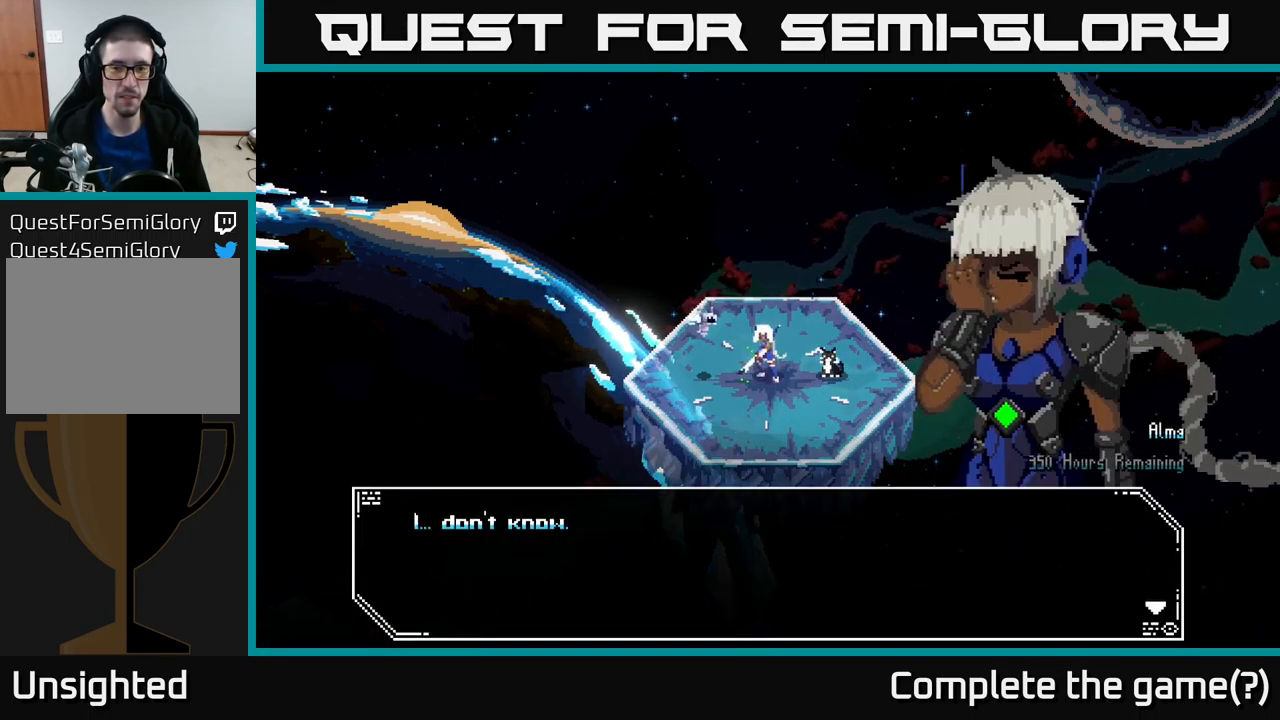
{"buttons": [], "left_stick": "center", "right_stick": "center", "events": [[217, "A", "down"], [417, "A", "up"]]}
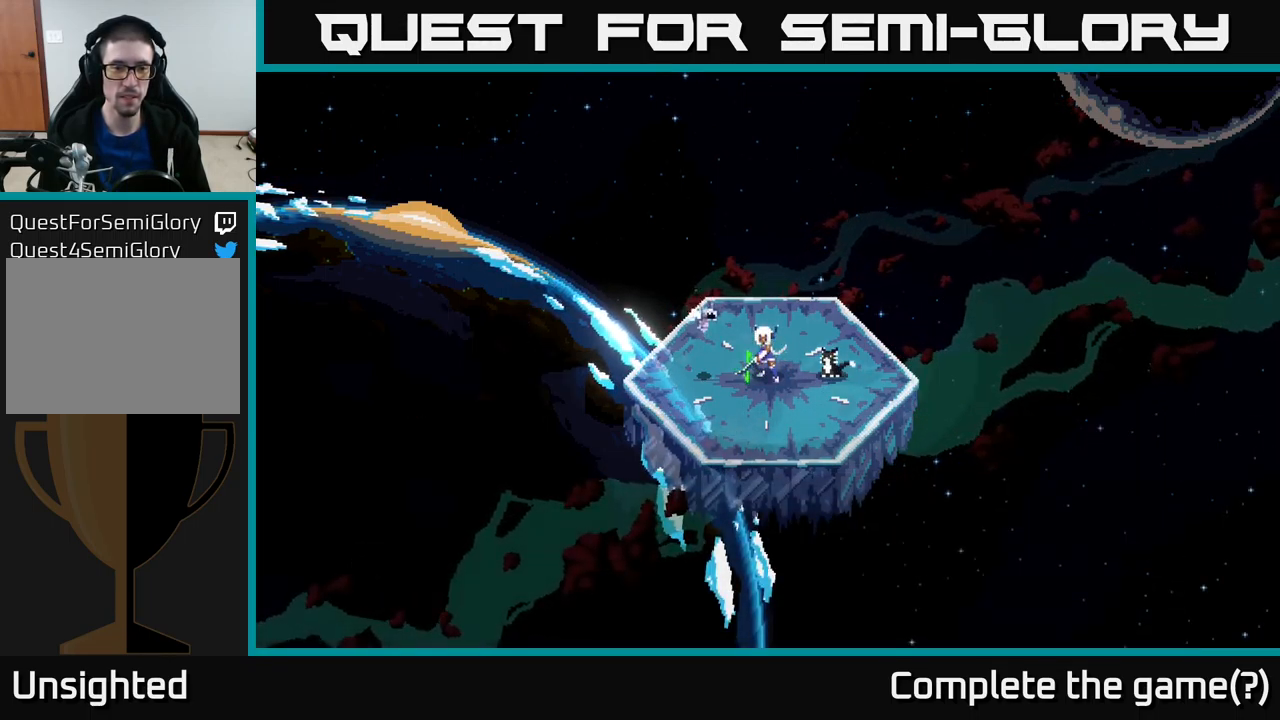
{"buttons": [], "left_stick": "up", "right_stick": "center", "events": [[500, "left_stick", "up"]]}
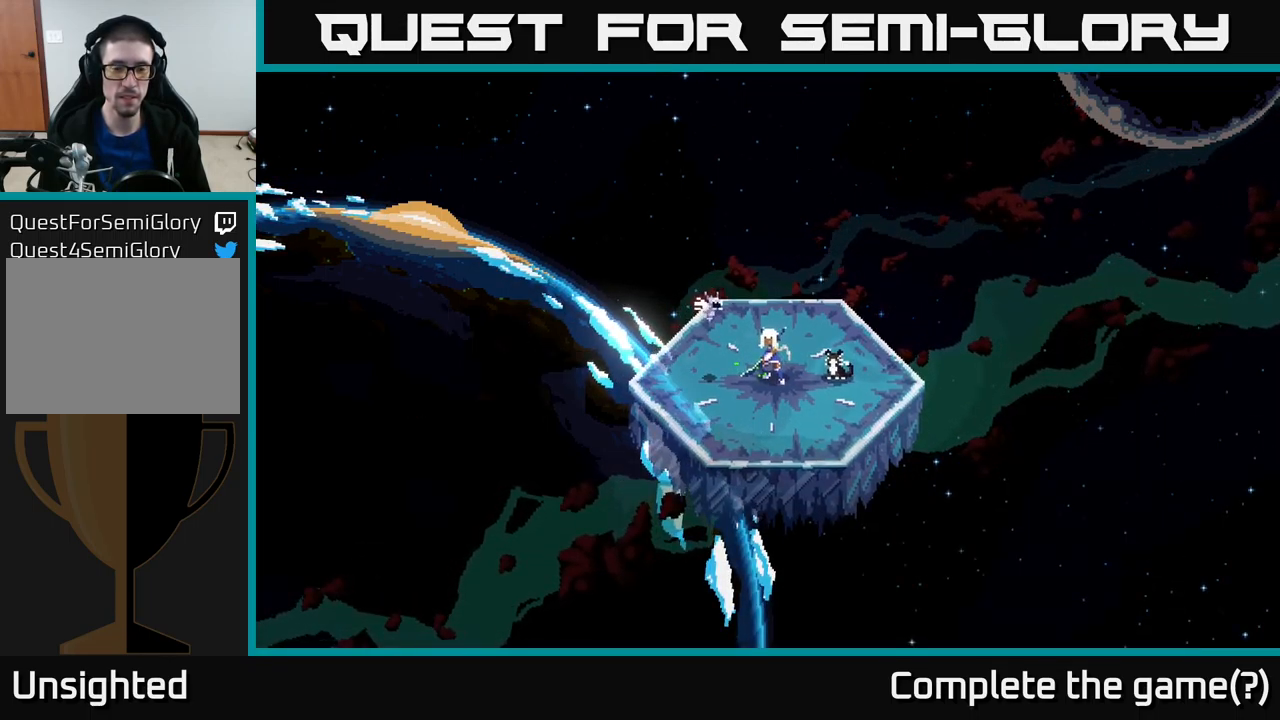
{"buttons": [], "left_stick": "center", "right_stick": "center", "events": [[200, "left_stick", "center"]]}
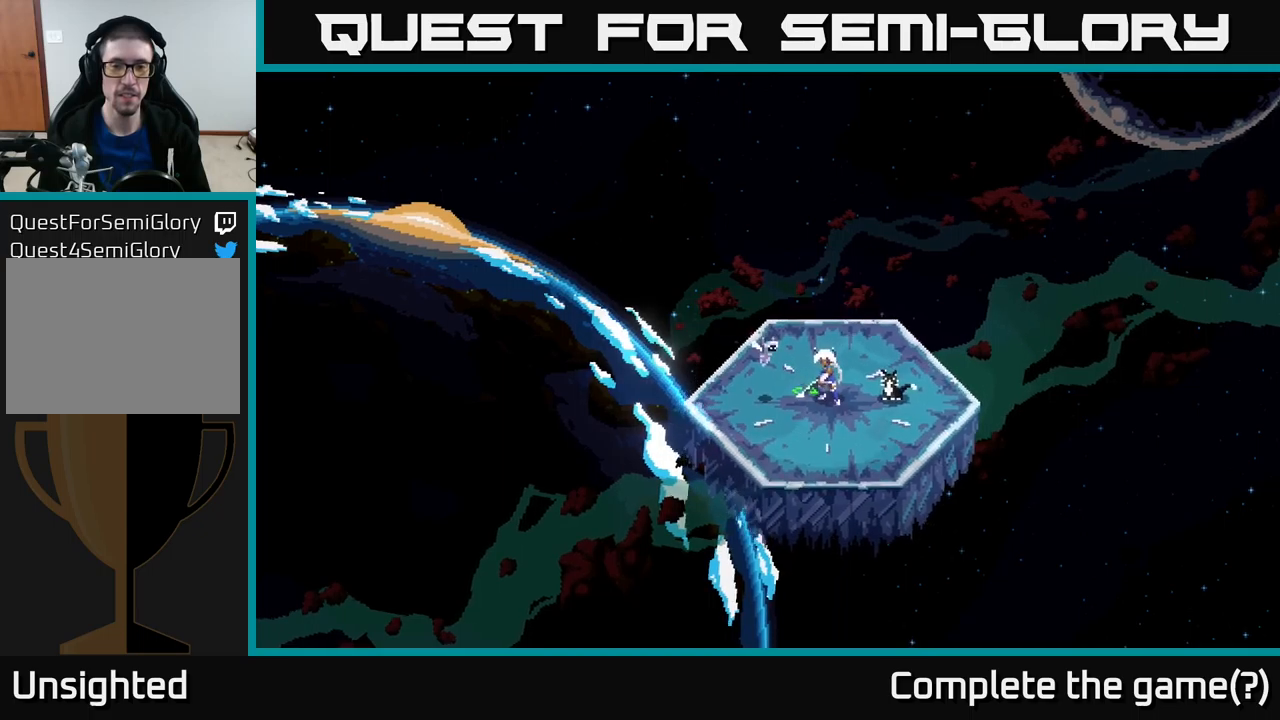
{"buttons": [], "left_stick": "center", "right_stick": "center", "events": []}
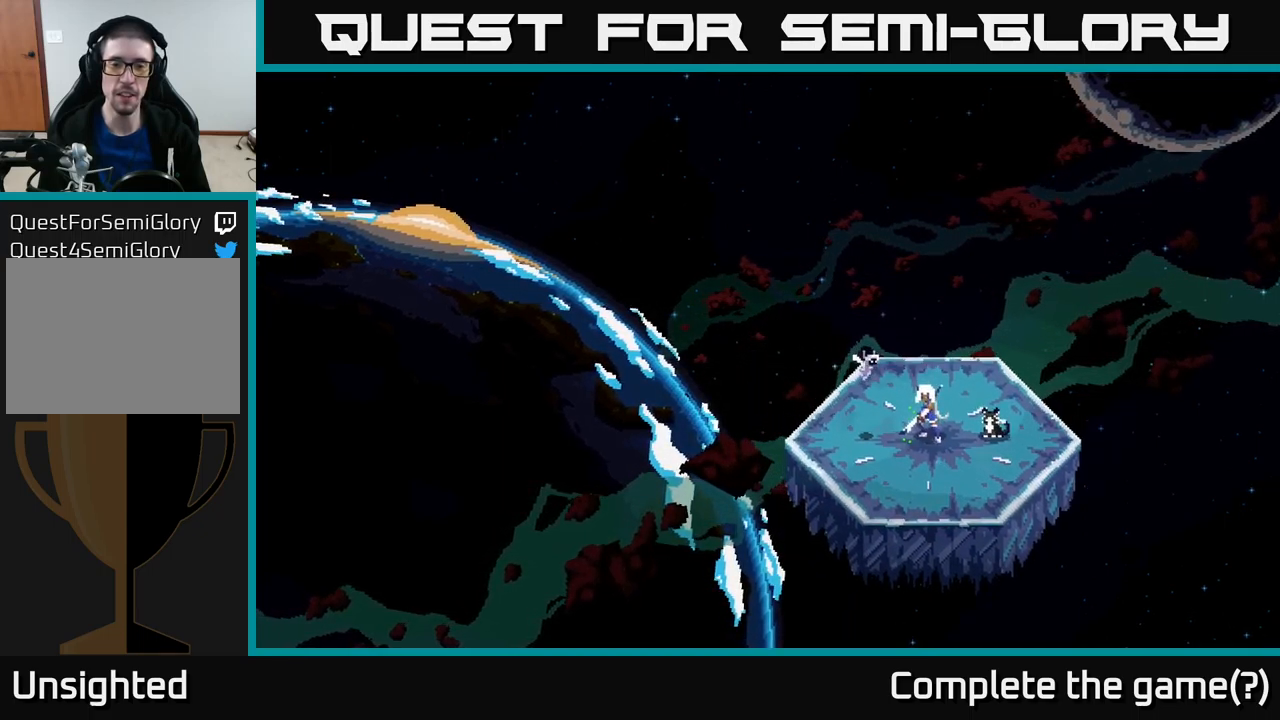
{"buttons": [], "left_stick": "center", "right_stick": "center", "events": []}
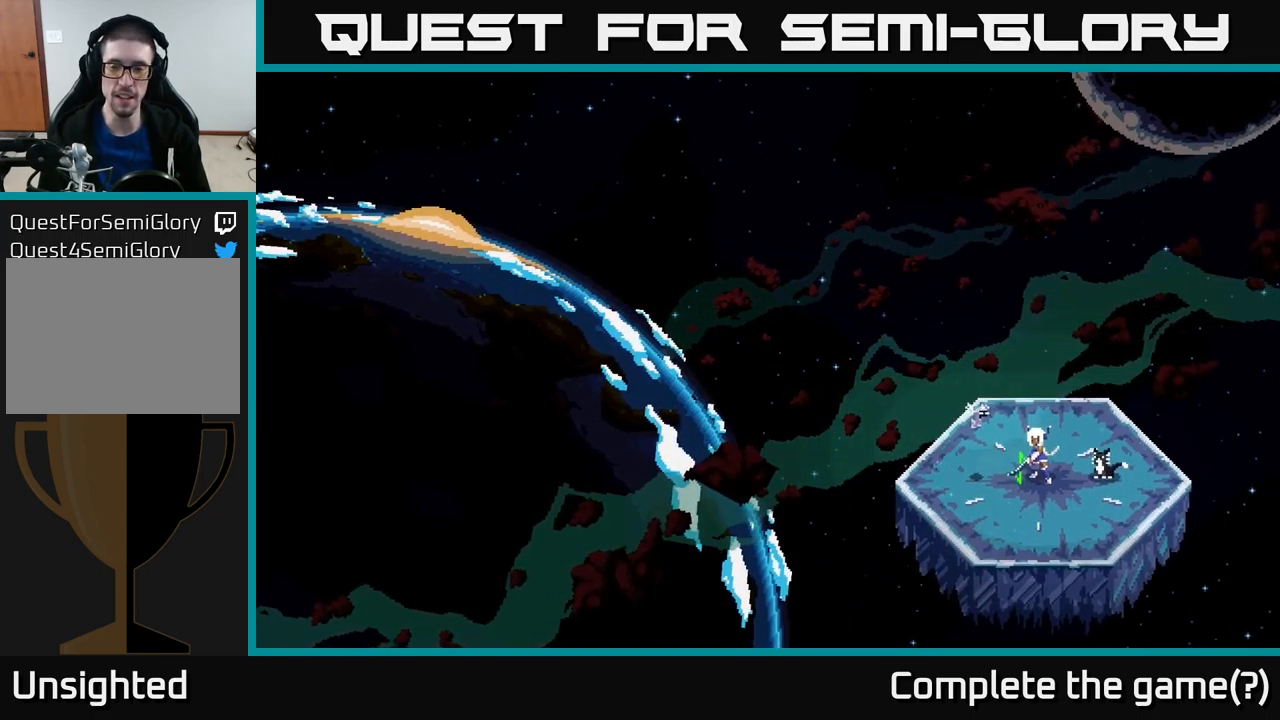
{"buttons": [], "left_stick": "center", "right_stick": "center", "events": []}
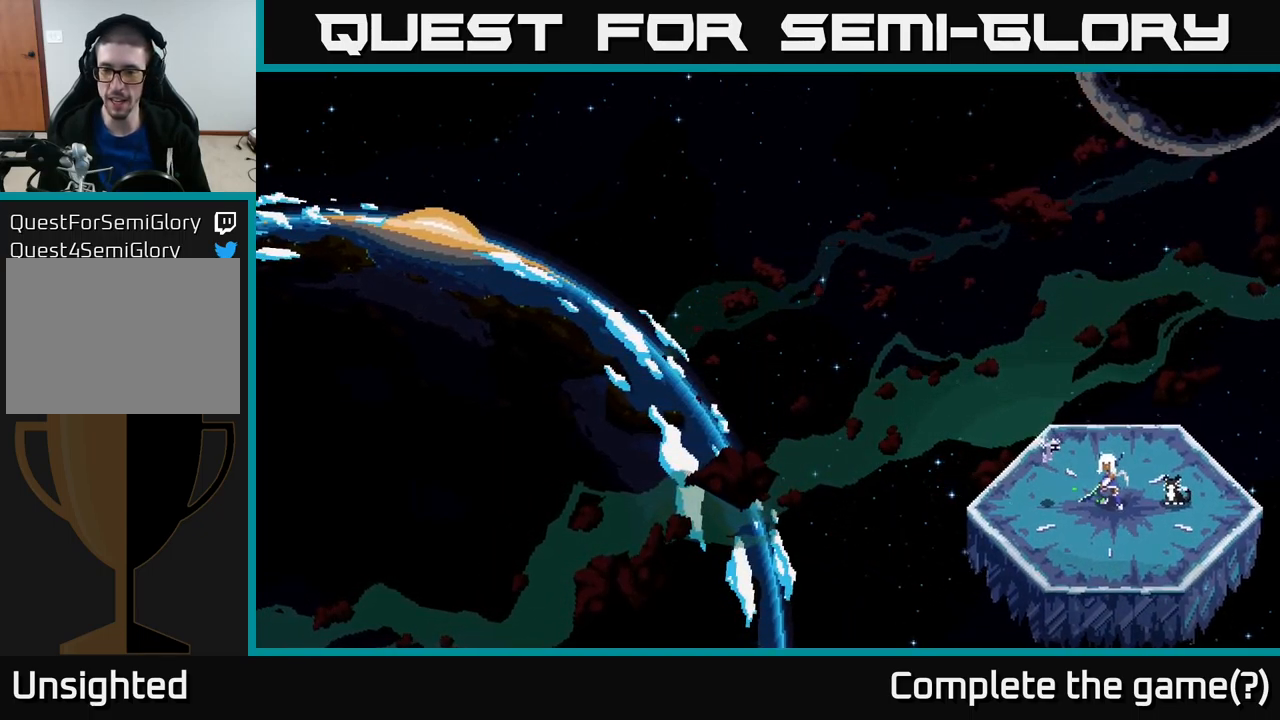
{"buttons": [], "left_stick": "center", "right_stick": "center", "events": []}
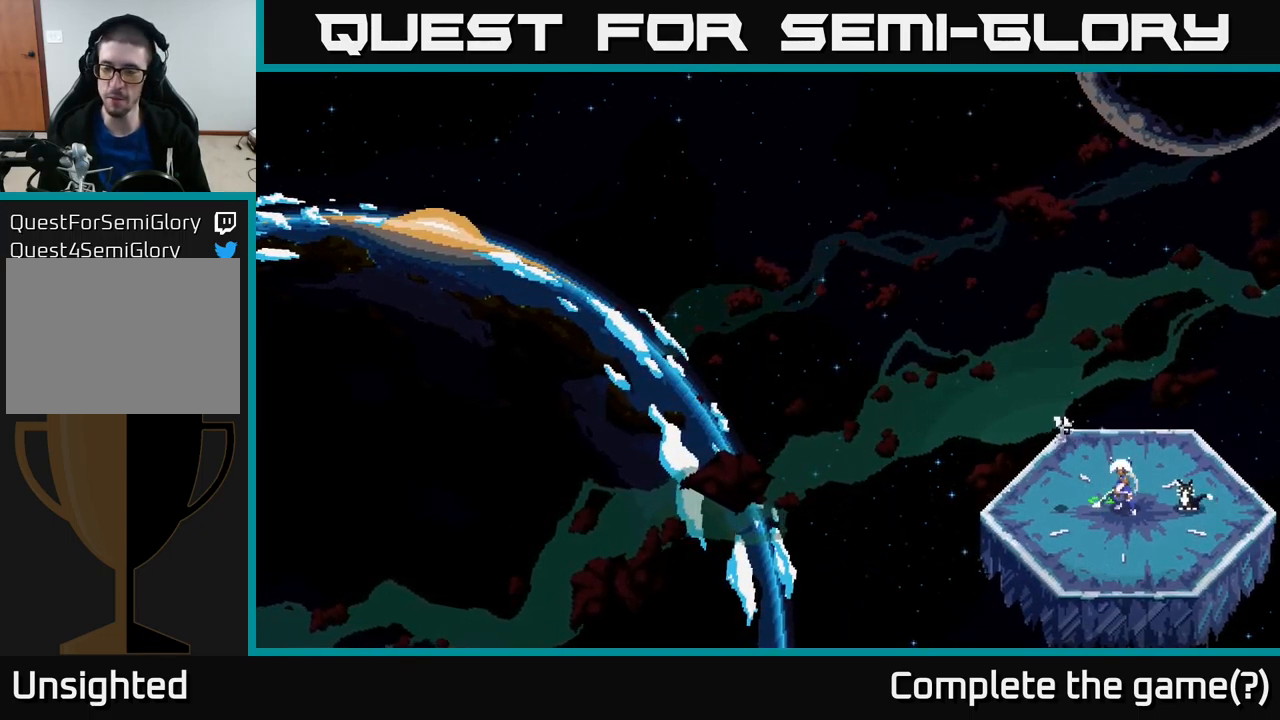
{"buttons": [], "left_stick": "center", "right_stick": "center", "events": [[67, "left_stick", "up-left"], [267, "left_stick", "center"]]}
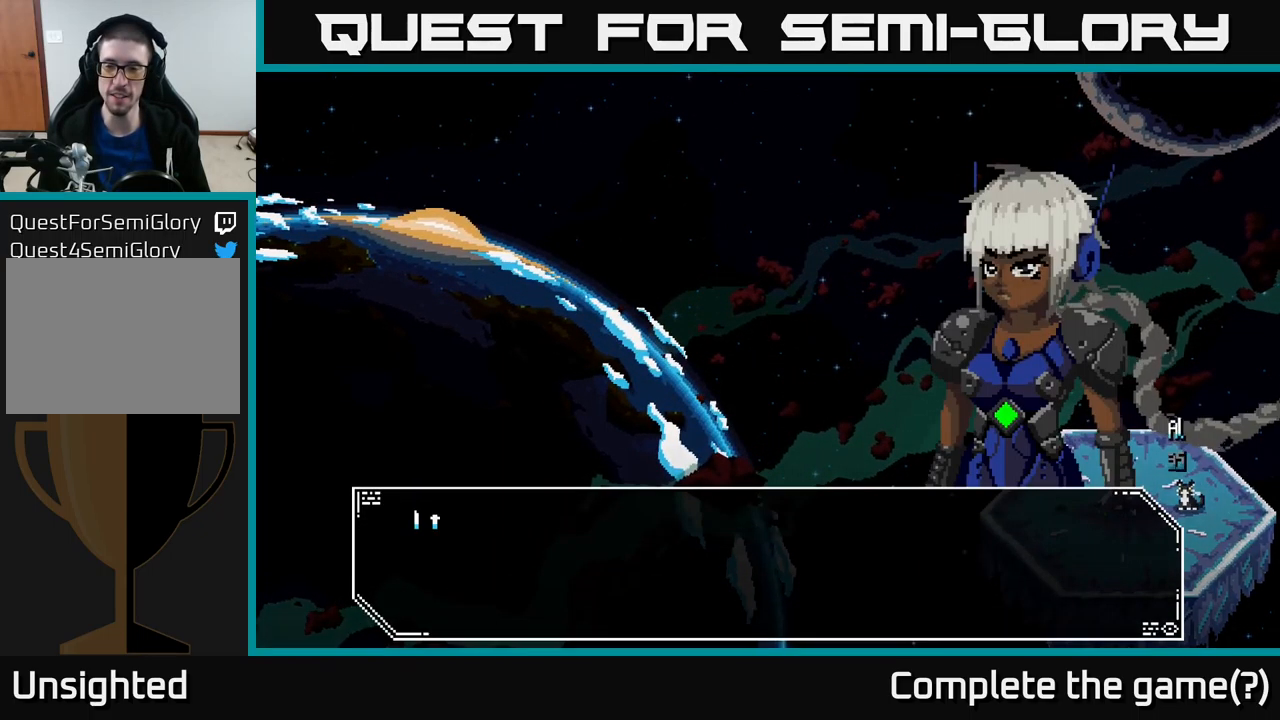
{"buttons": [], "left_stick": "center", "right_stick": "center", "events": []}
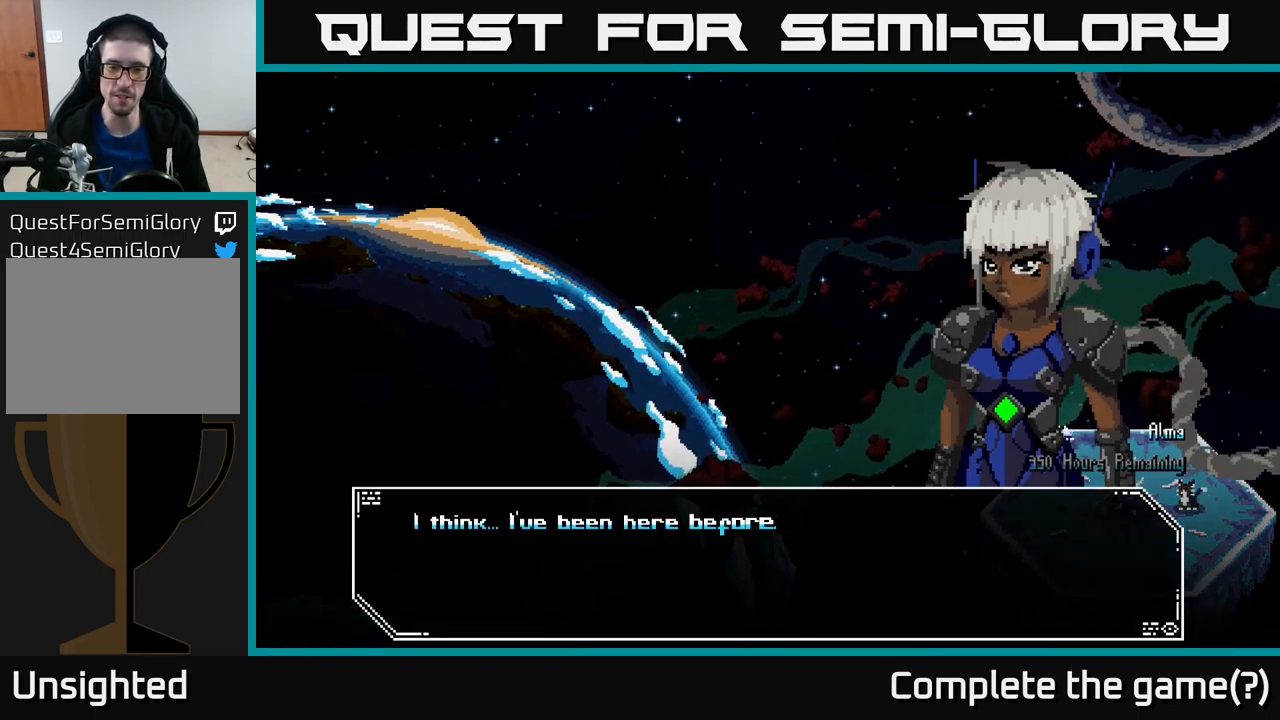
{"buttons": [], "left_stick": "center", "right_stick": "center", "events": []}
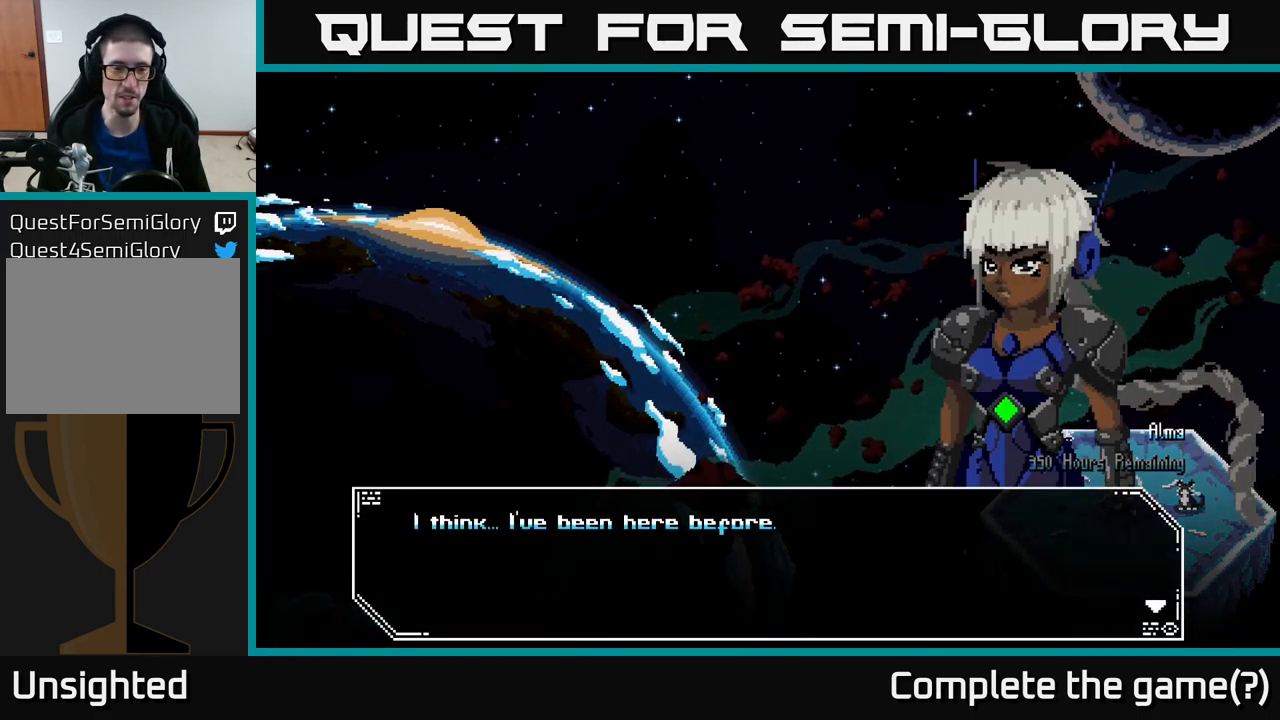
{"buttons": [], "left_stick": "center", "right_stick": "center", "events": [[167, "A", "down"], [250, "A", "up"]]}
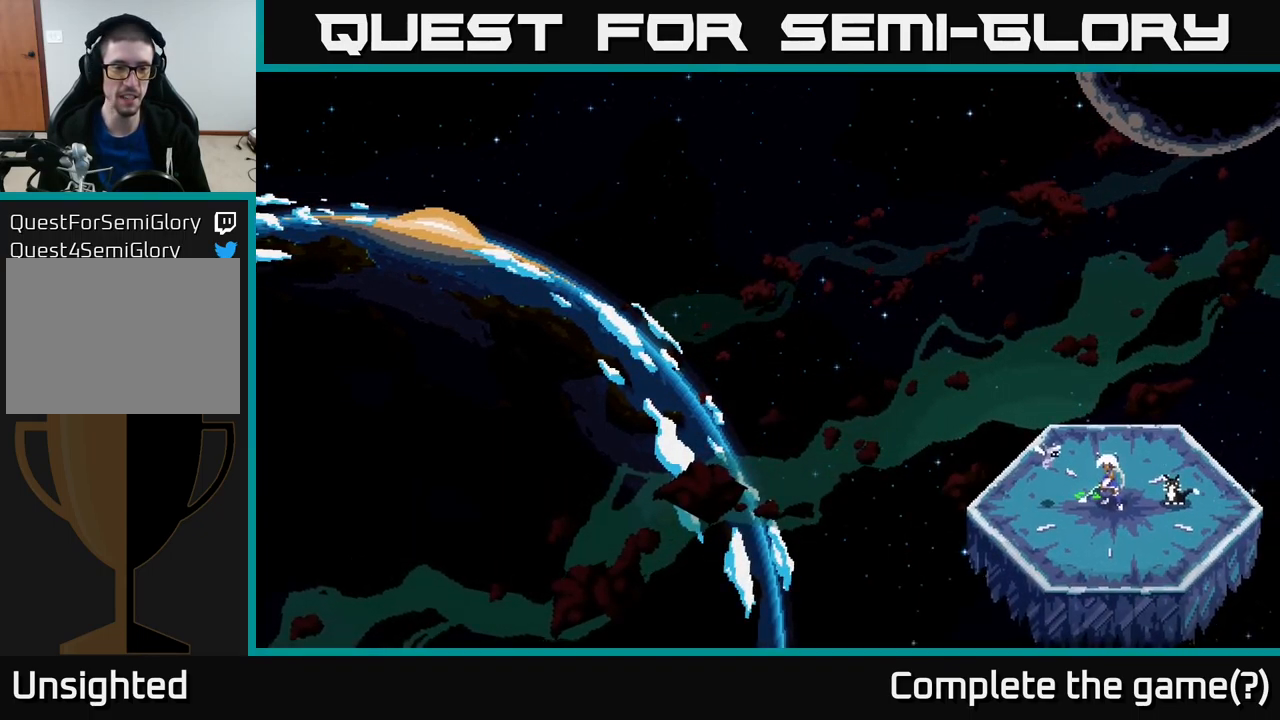
{"buttons": [], "left_stick": "center", "right_stick": "center", "events": [[167, "left_stick", "left"], [434, "left_stick", "center"]]}
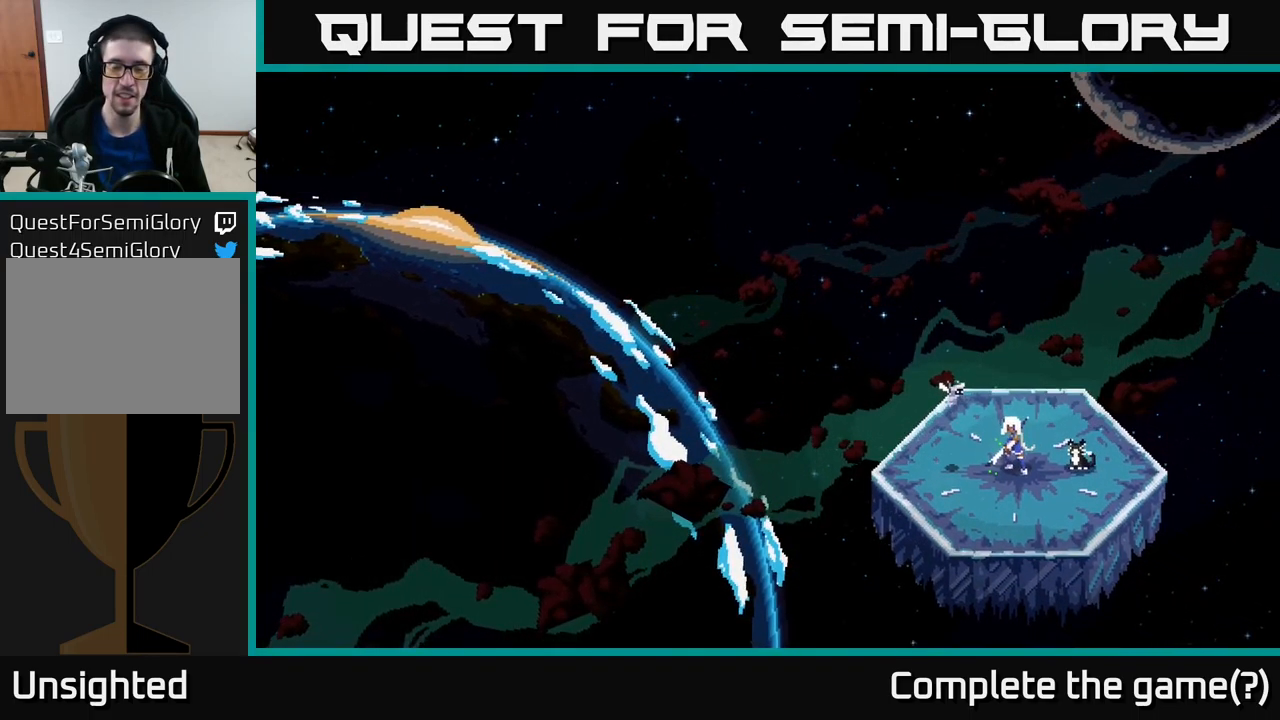
{"buttons": [], "left_stick": "up-left", "right_stick": "center", "events": [[450, "left_stick", "left"], [516, "left_stick", "up-left"]]}
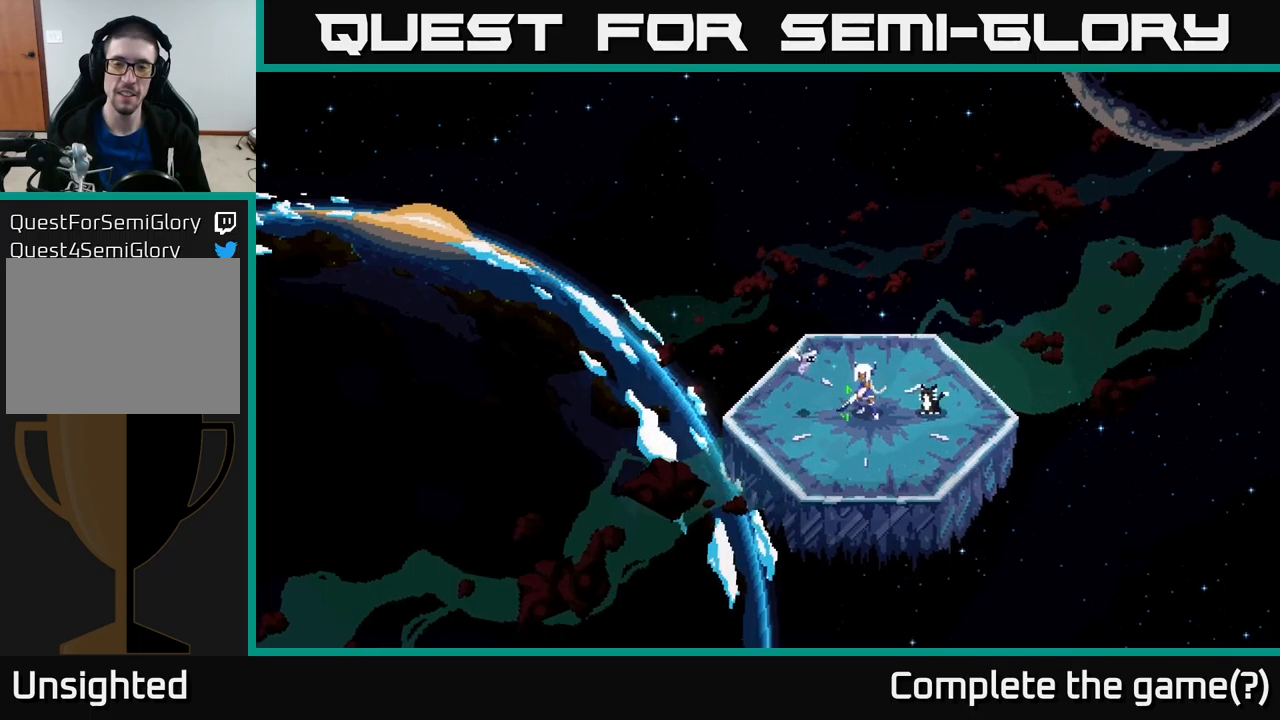
{"buttons": [], "left_stick": "center", "right_stick": "center", "events": [[134, "left_stick", "center"]]}
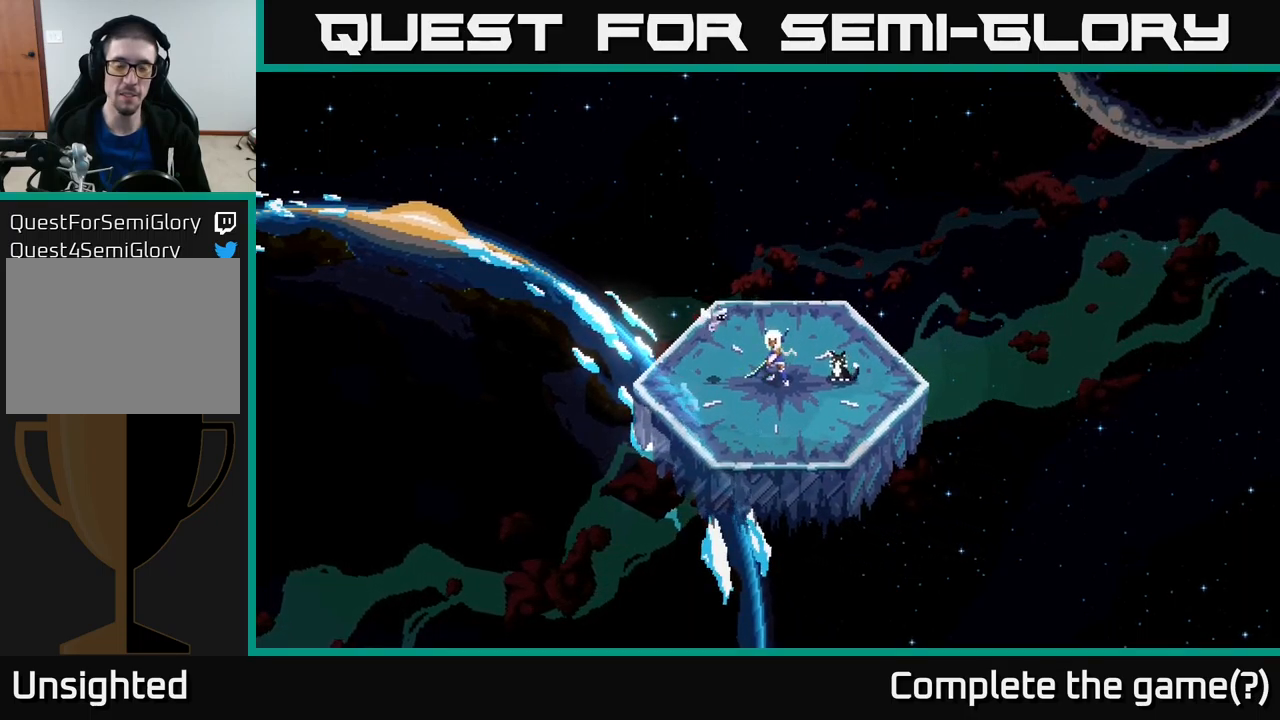
{"buttons": [], "left_stick": "up-left", "right_stick": "center", "events": [[67, "left_stick", "up-left"], [267, "left_stick", "center"], [450, "left_stick", "up-left"]]}
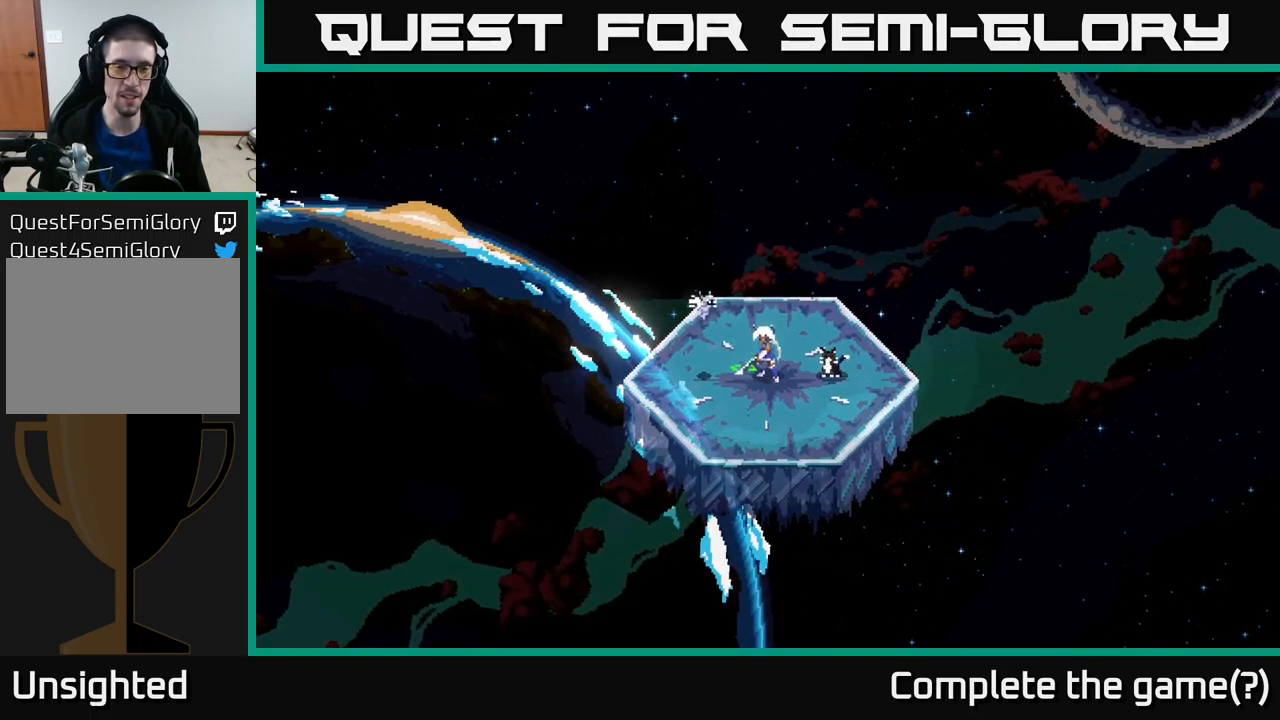
{"buttons": [], "left_stick": "up-left", "right_stick": "center", "events": [[234, "left_stick", "down-left"], [450, "left_stick", "up-left"]]}
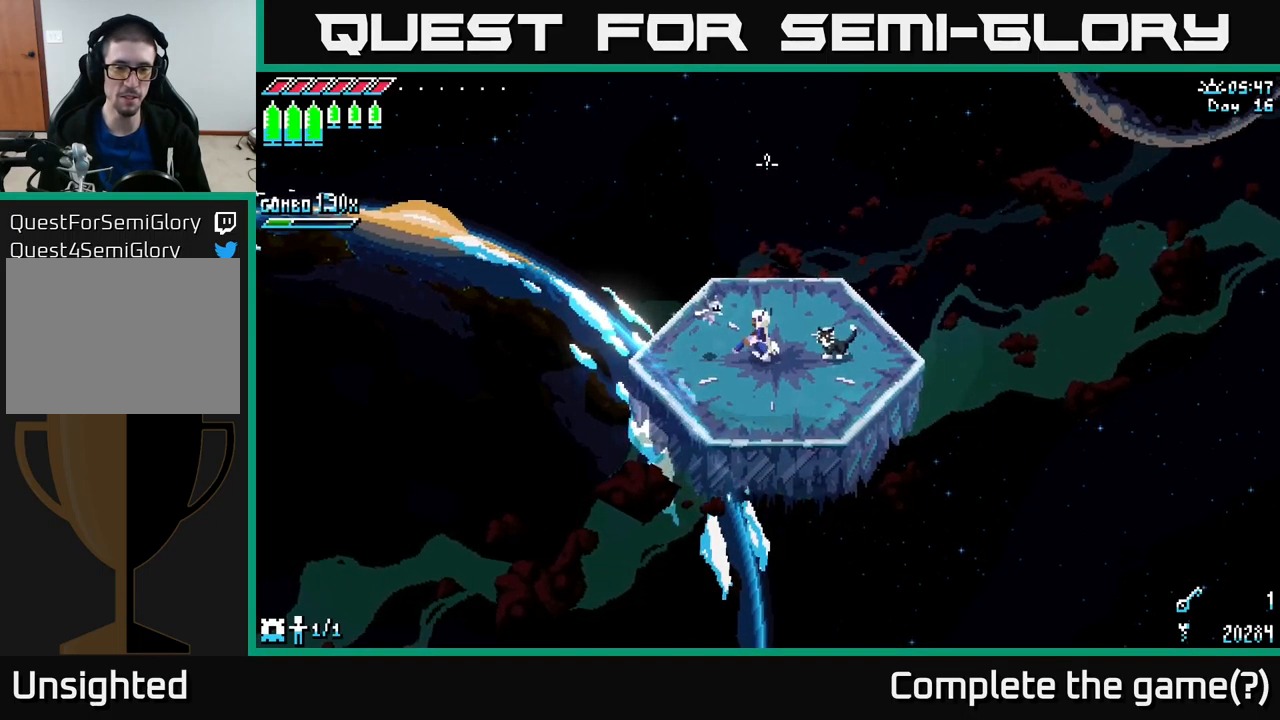
{"buttons": [], "left_stick": "up-left", "right_stick": "center", "events": [[167, "left_stick", "center"], [334, "left_stick", "up"], [484, "left_stick", "up-left"]]}
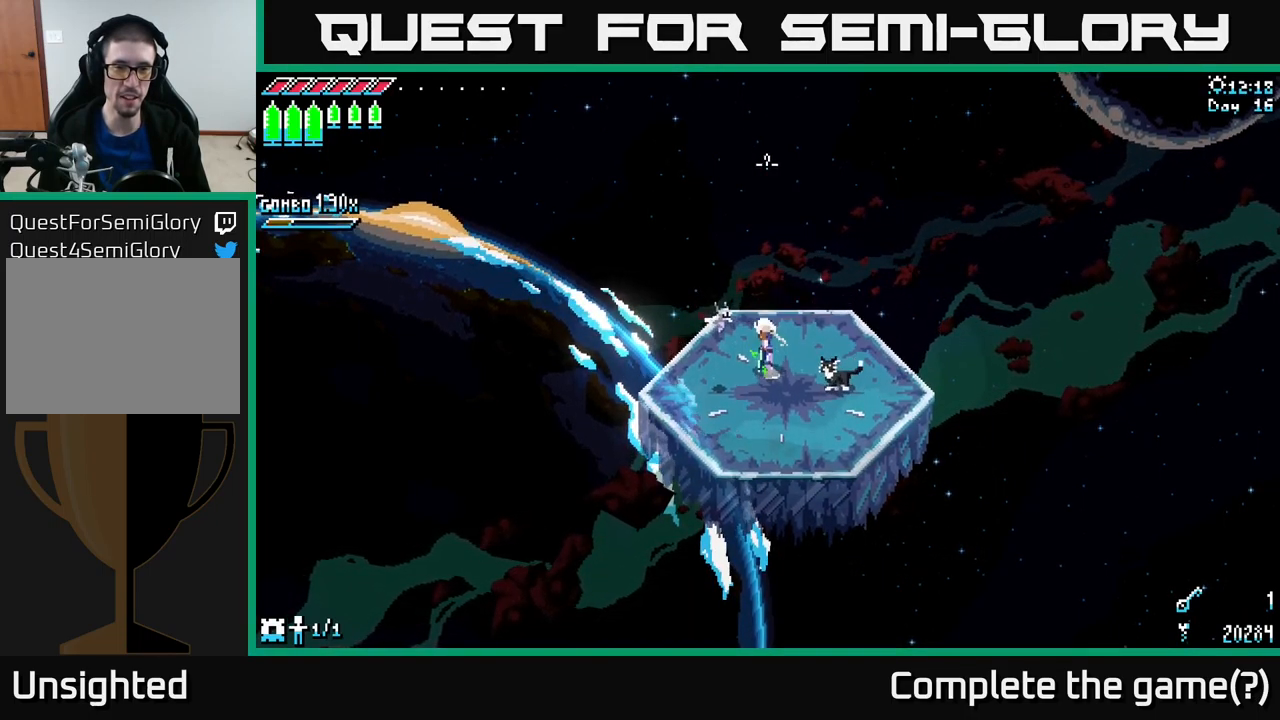
{"buttons": ["START"], "left_stick": "center", "right_stick": "center", "events": [[217, "left_stick", "center"], [367, "START", "down"]]}
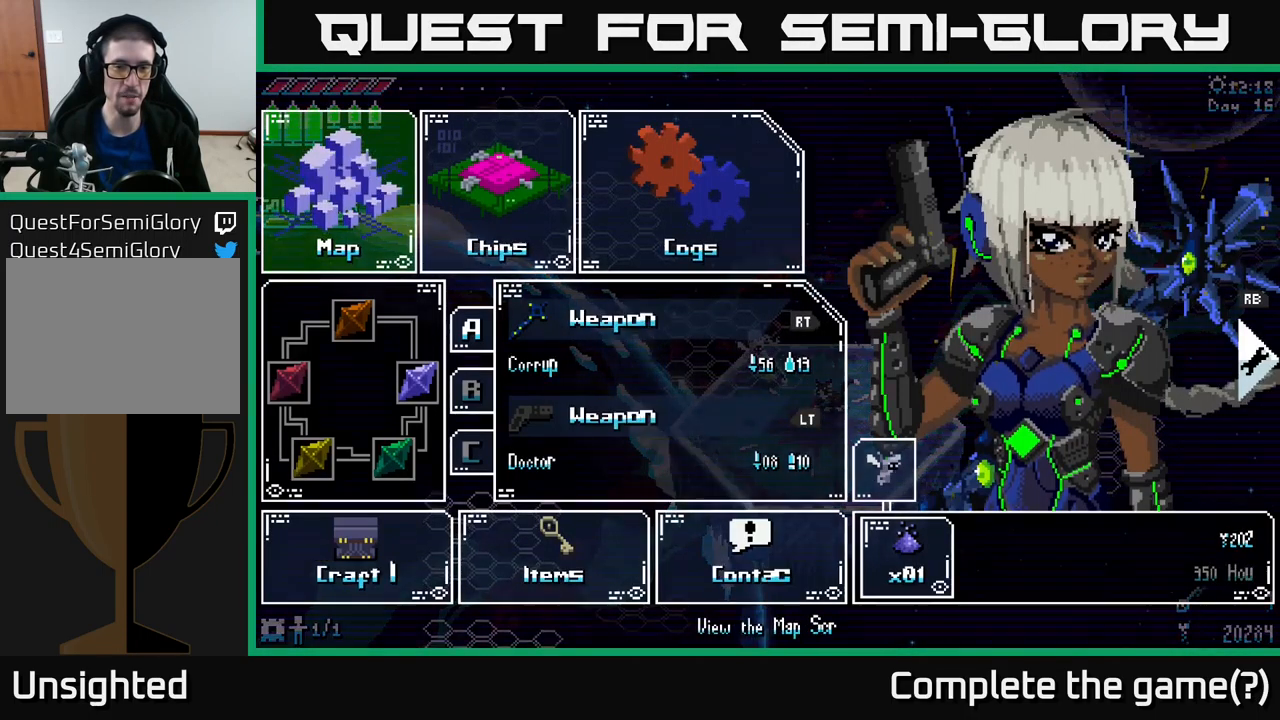
{"buttons": [], "left_stick": "center", "right_stick": "center", "events": [[17, "START", "up"]]}